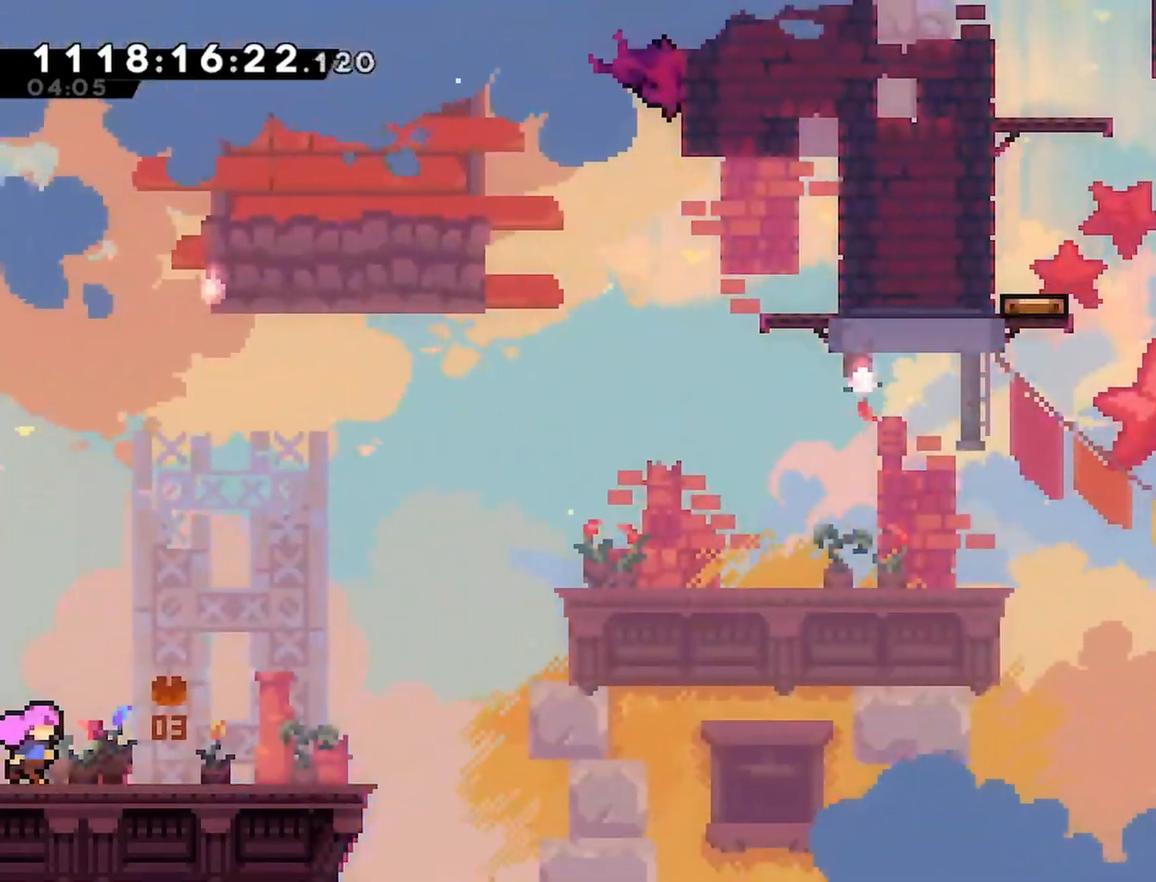
Gameplay with a controller (PlayStation layout); each line is a JSON object with the inputs held at the frame after it. "events" lists button and stick changes between this image and that frame as [ms after this image, input, new state], when the widget could be followed in between.
{"buttons": ["R2"], "left_stick": "center", "right_stick": "center", "events": [[300, "DPAD_RIGHT", "up"]]}
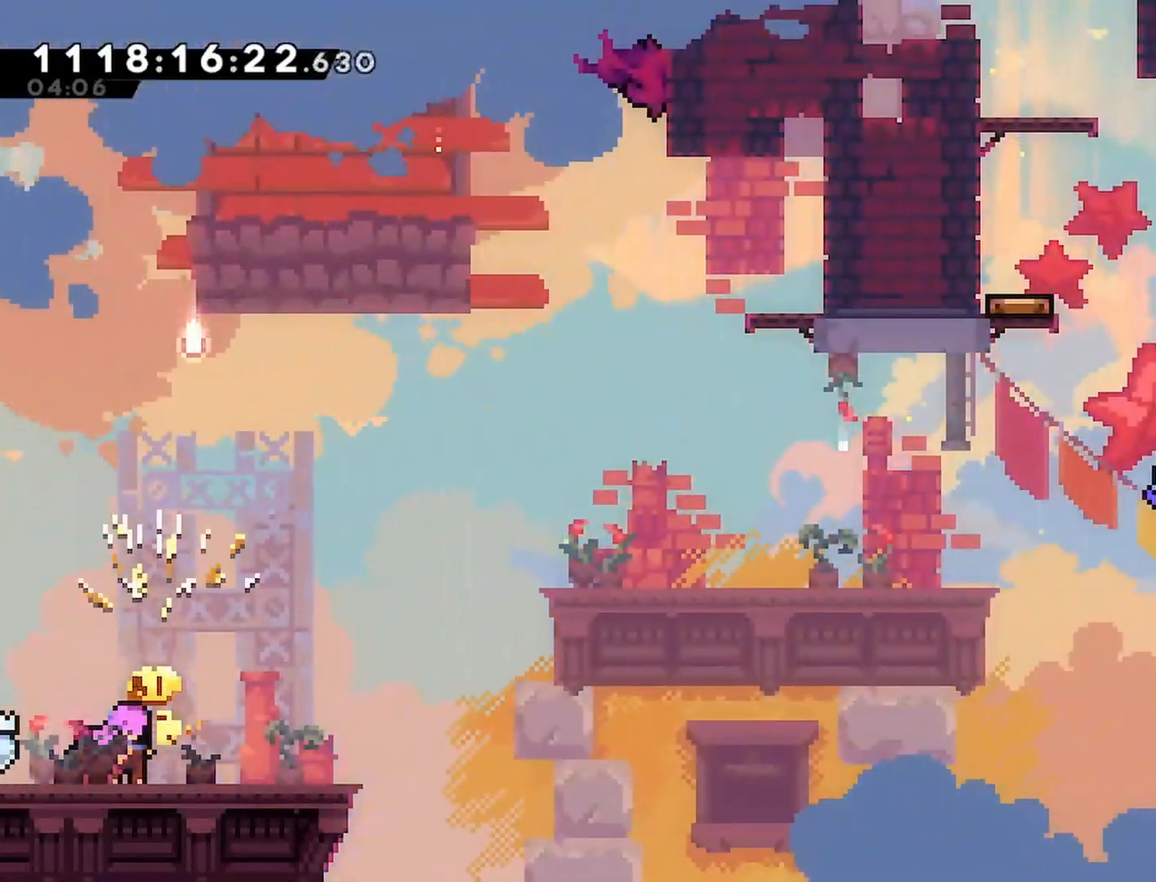
{"buttons": ["R2"], "left_stick": "center", "right_stick": "center", "events": [[233, "DPAD_RIGHT", "down"], [350, "DPAD_RIGHT", "up"]]}
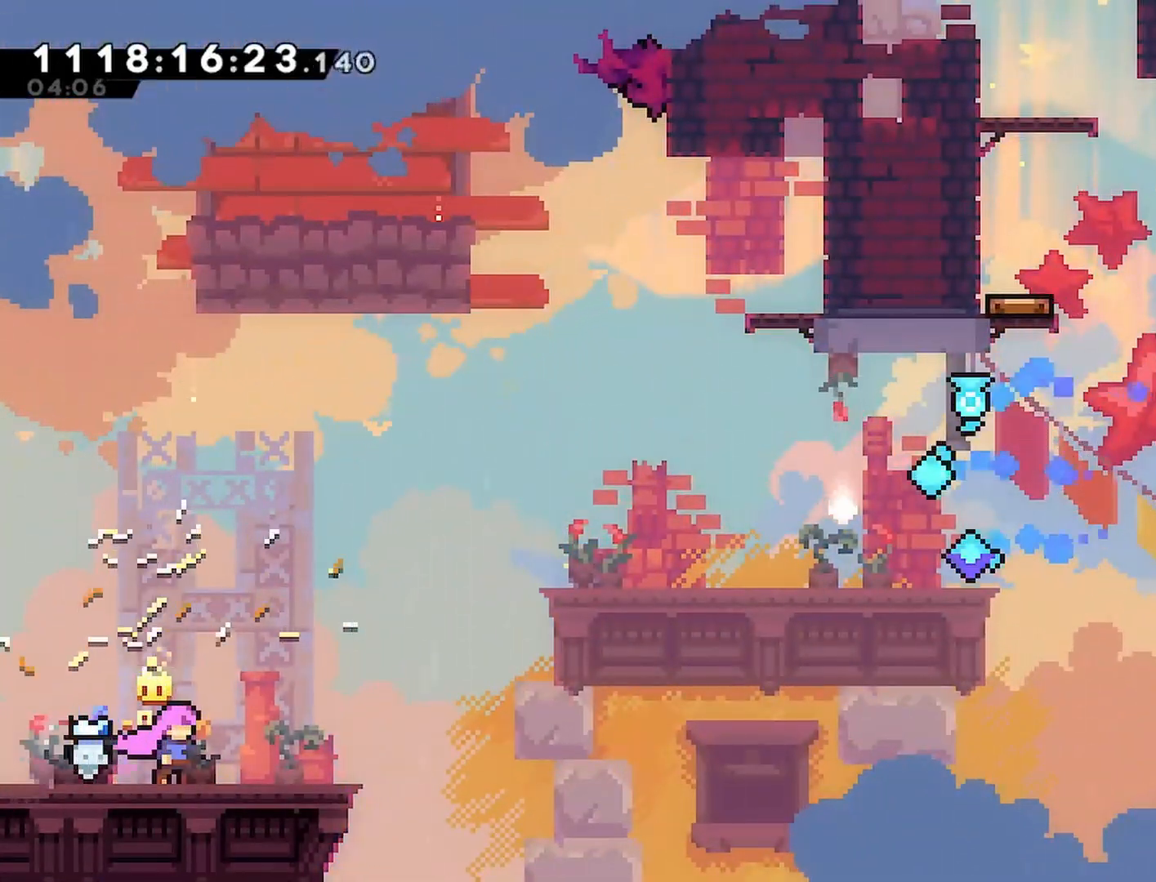
{"buttons": ["R2"], "left_stick": "center", "right_stick": "center", "events": []}
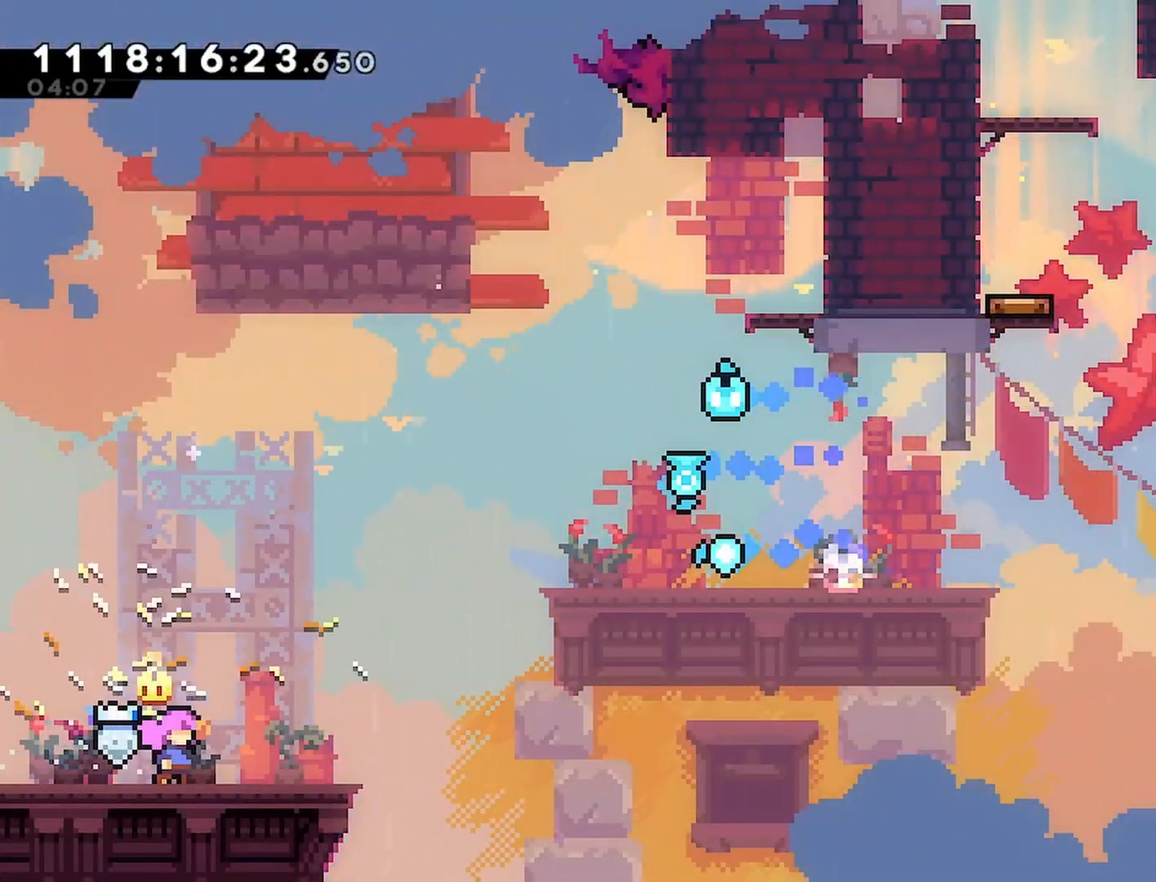
{"buttons": ["R2"], "left_stick": "center", "right_stick": "center", "events": []}
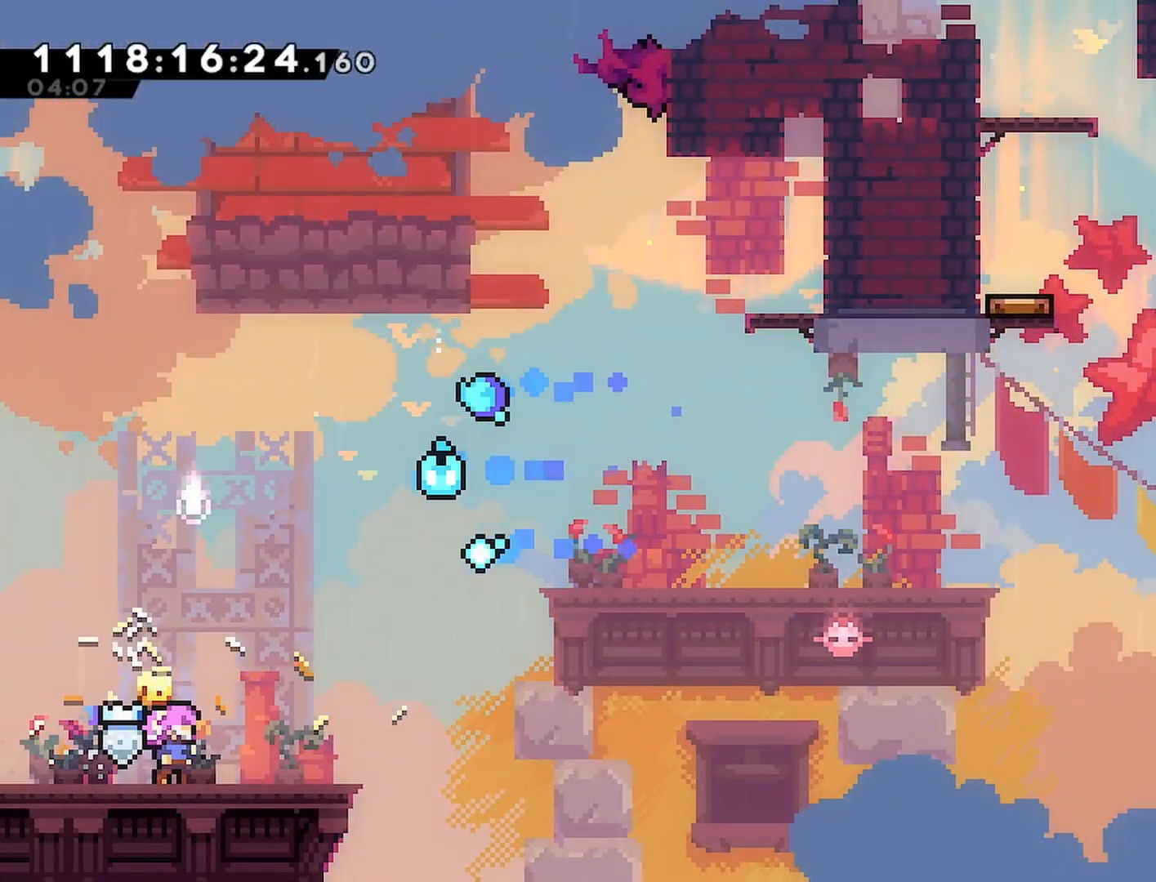
{"buttons": ["R2"], "left_stick": "center", "right_stick": "center", "events": []}
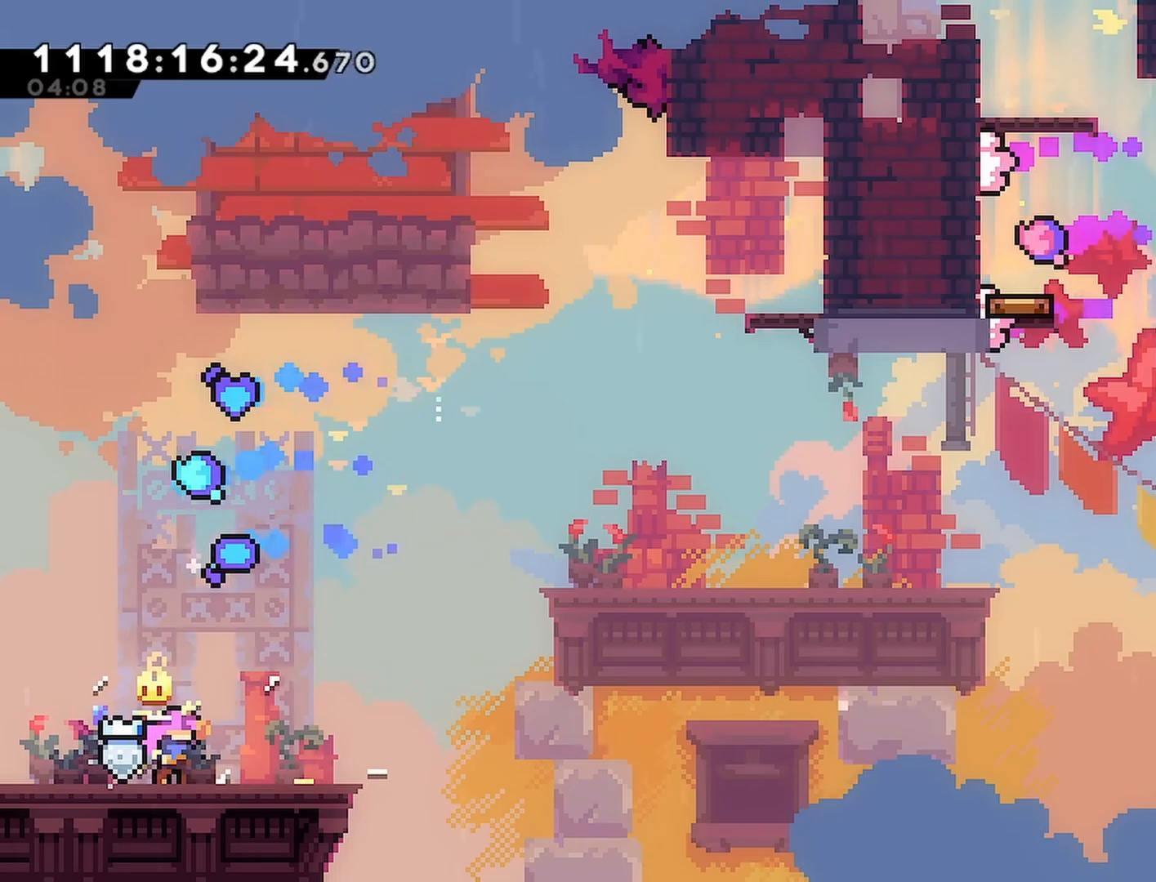
{"buttons": ["R2"], "left_stick": "center", "right_stick": "center", "events": []}
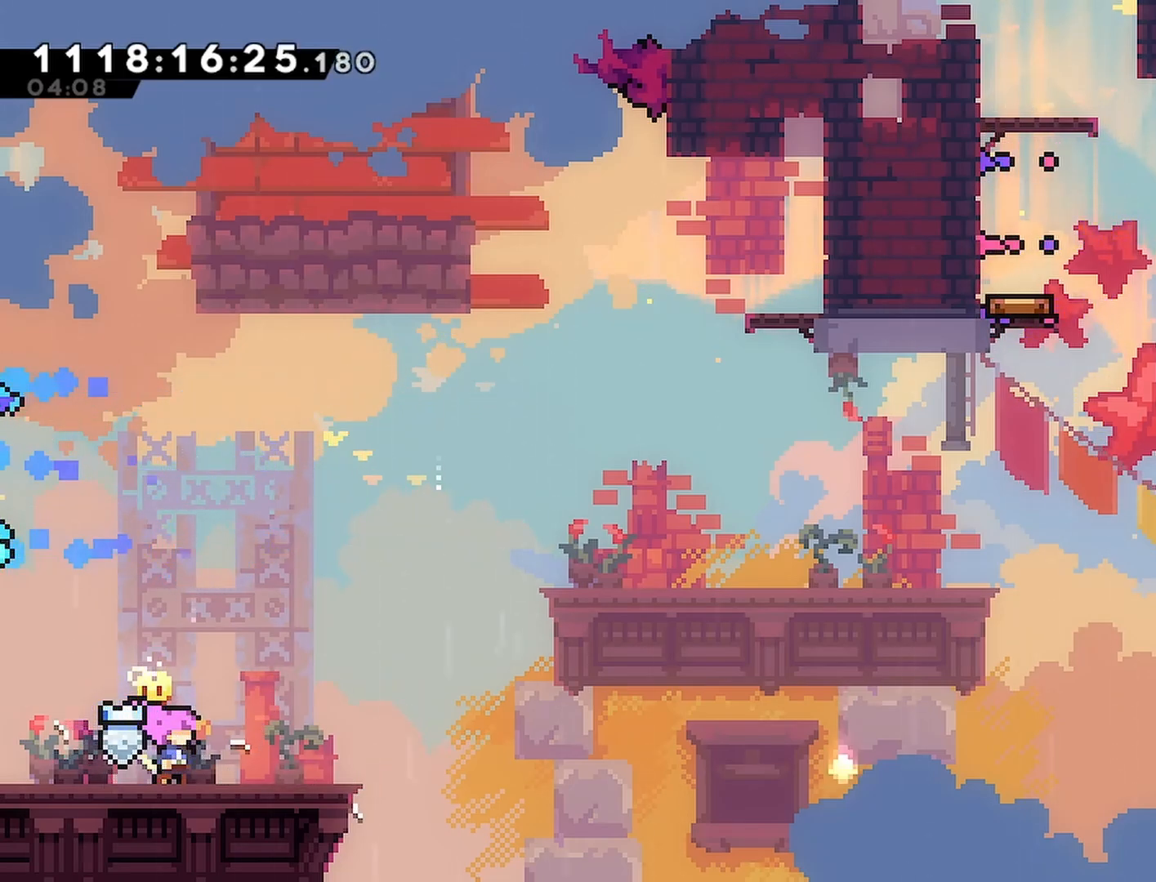
{"buttons": ["R2"], "left_stick": "center", "right_stick": "center", "events": []}
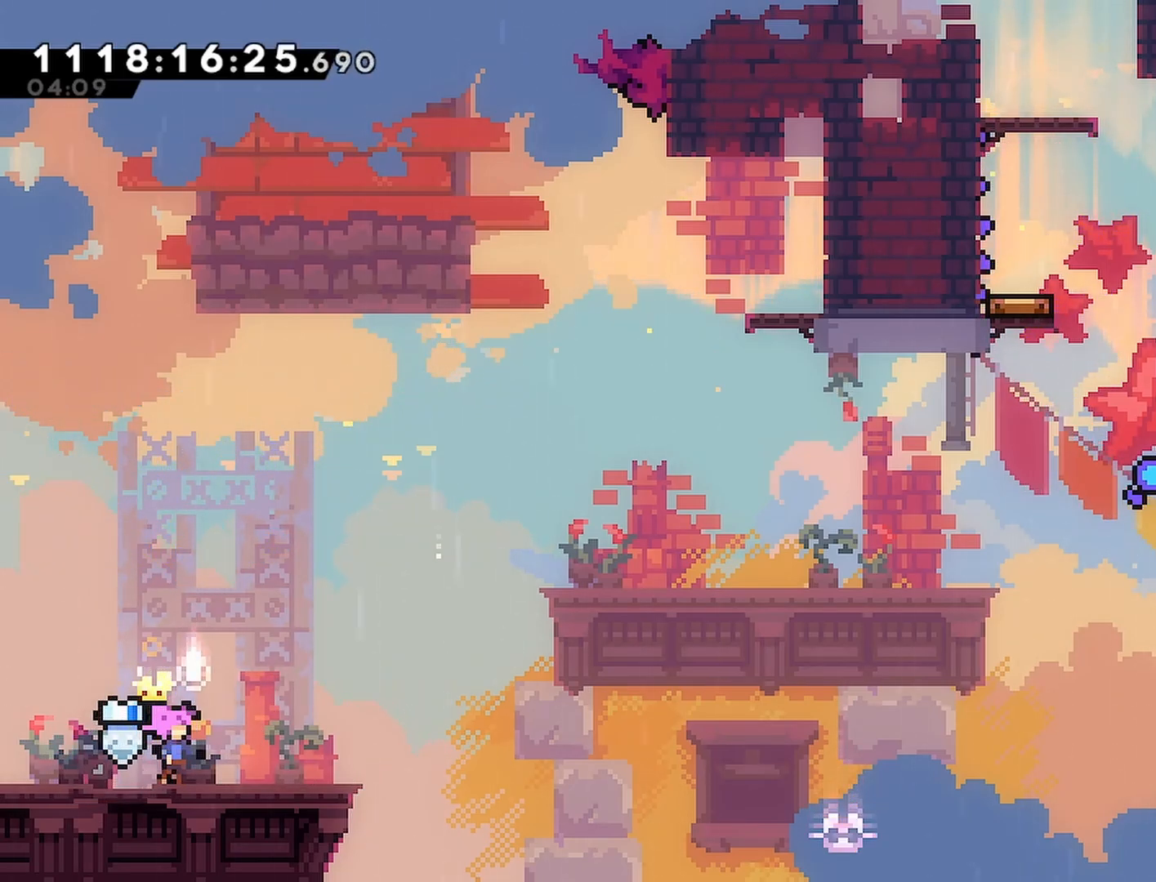
{"buttons": ["R2"], "left_stick": "center", "right_stick": "center", "events": [[183, "DPAD_LEFT", "down"], [300, "DPAD_LEFT", "up"], [400, "DPAD_RIGHT", "down"], [450, "DPAD_RIGHT", "up"]]}
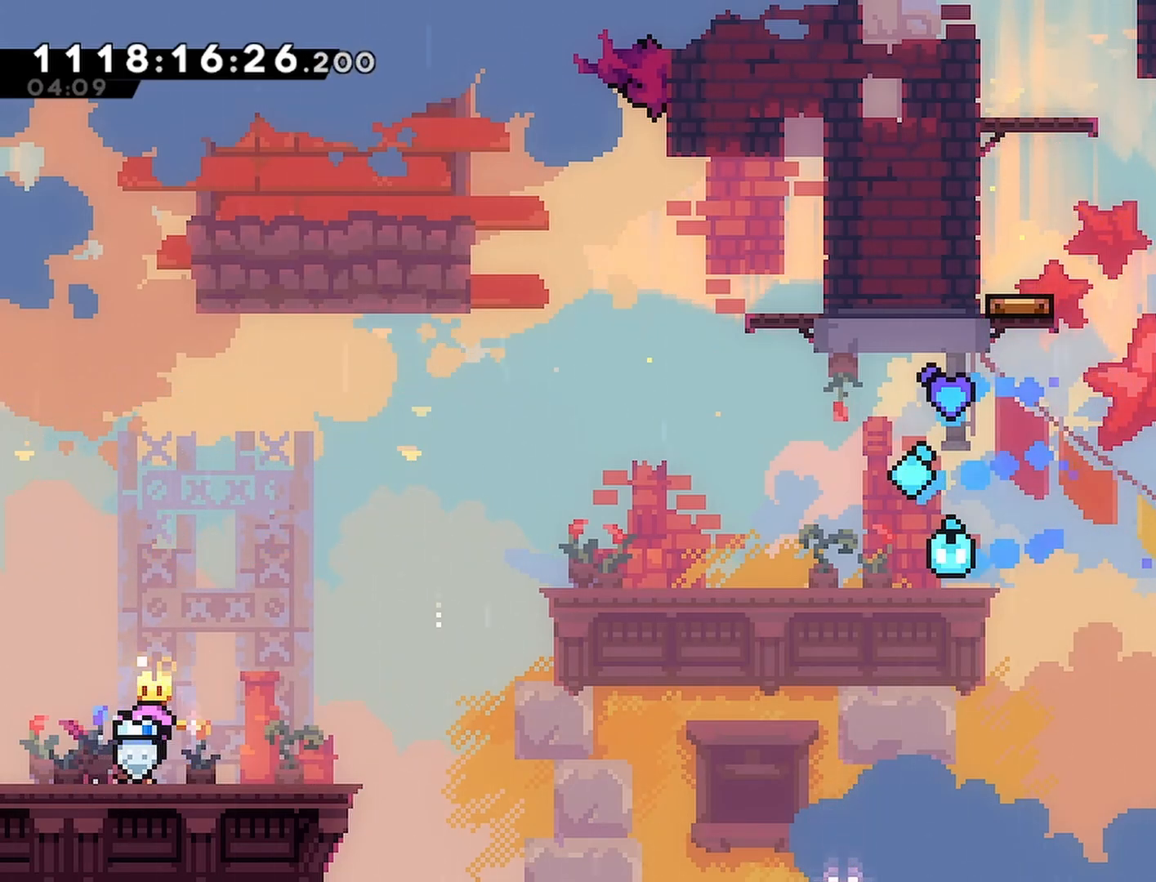
{"buttons": ["R2"], "left_stick": "center", "right_stick": "center", "events": []}
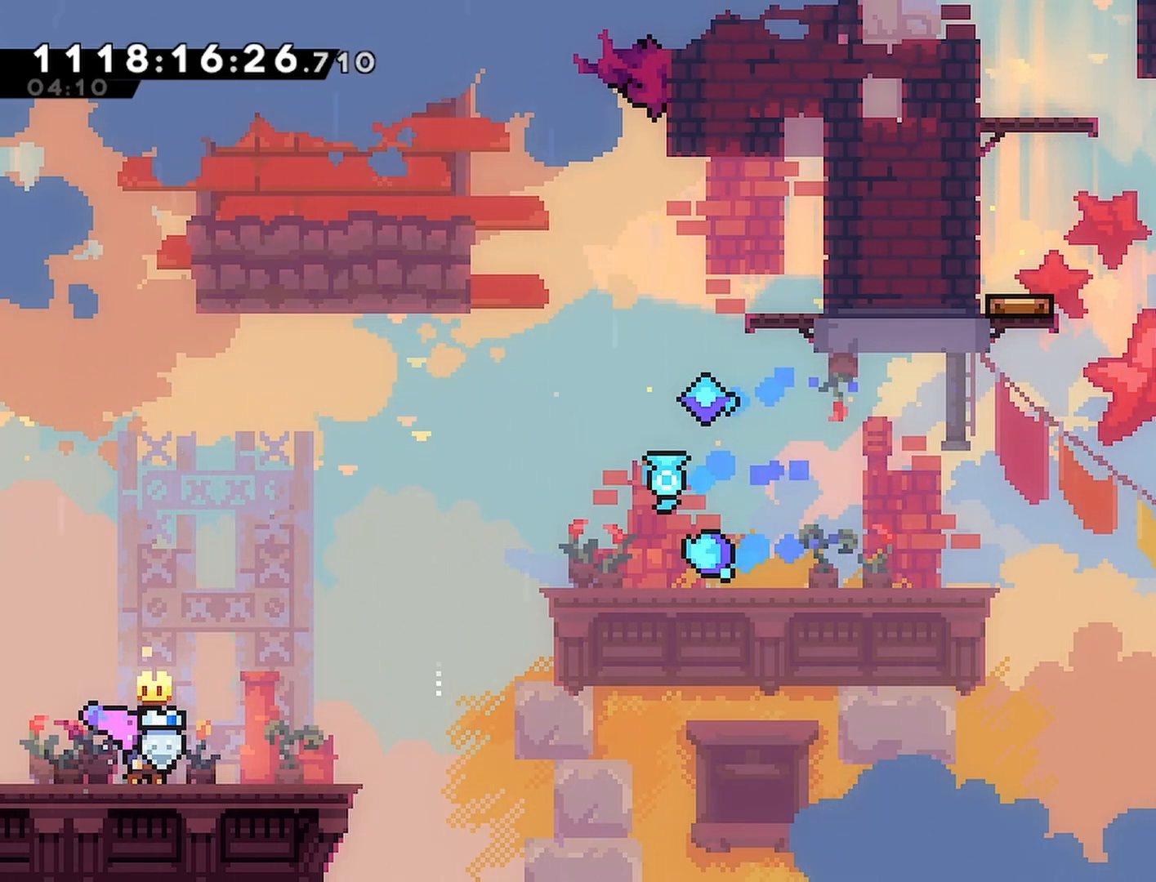
{"buttons": ["CROSS", "R2", "DPAD_RIGHT"], "left_stick": "center", "right_stick": "center", "events": [[133, "DPAD_RIGHT", "down"], [133, "SQUARE", "down"], [233, "SQUARE", "up"], [317, "CROSS", "down"]]}
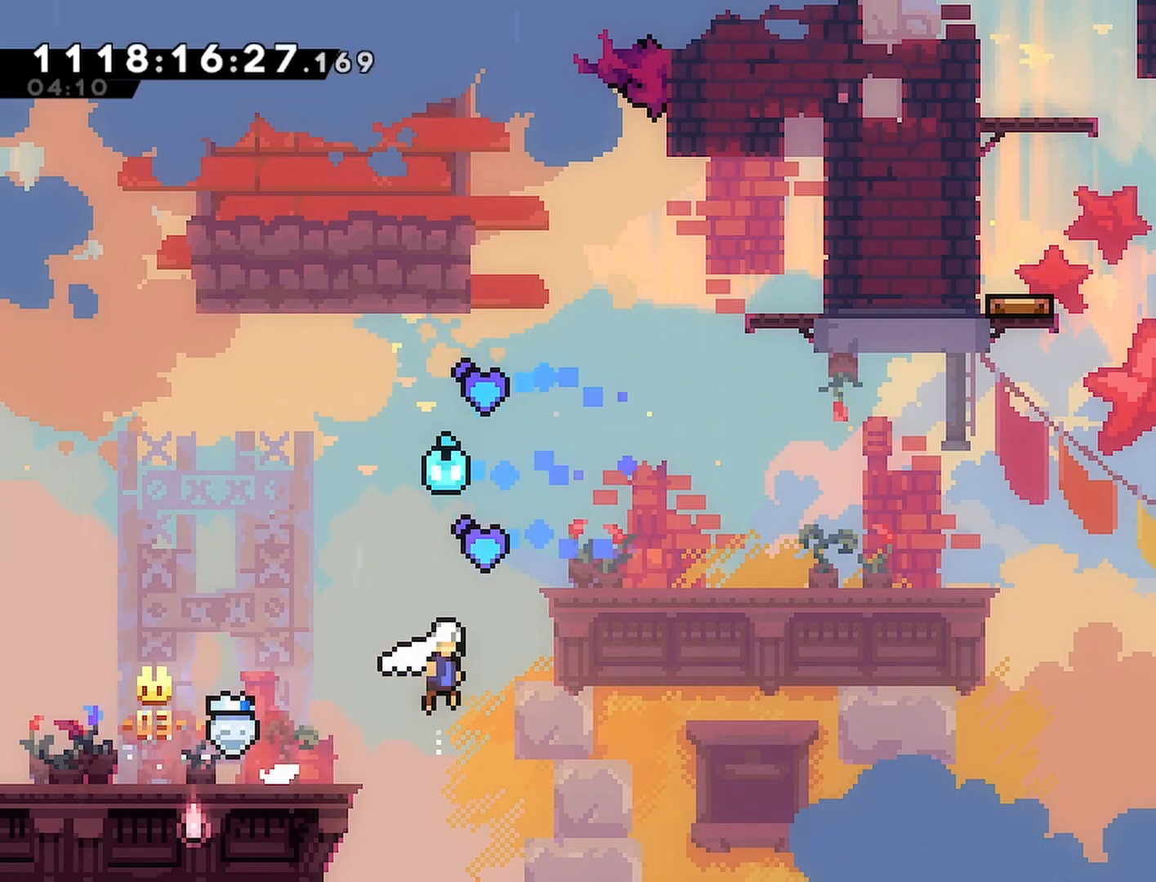
{"buttons": ["CROSS", "R2", "DPAD_UP"], "left_stick": "center", "right_stick": "center", "events": [[167, "DPAD_UP", "down"], [200, "DPAD_RIGHT", "up"], [200, "SQUARE", "down"], [350, "SQUARE", "up"]]}
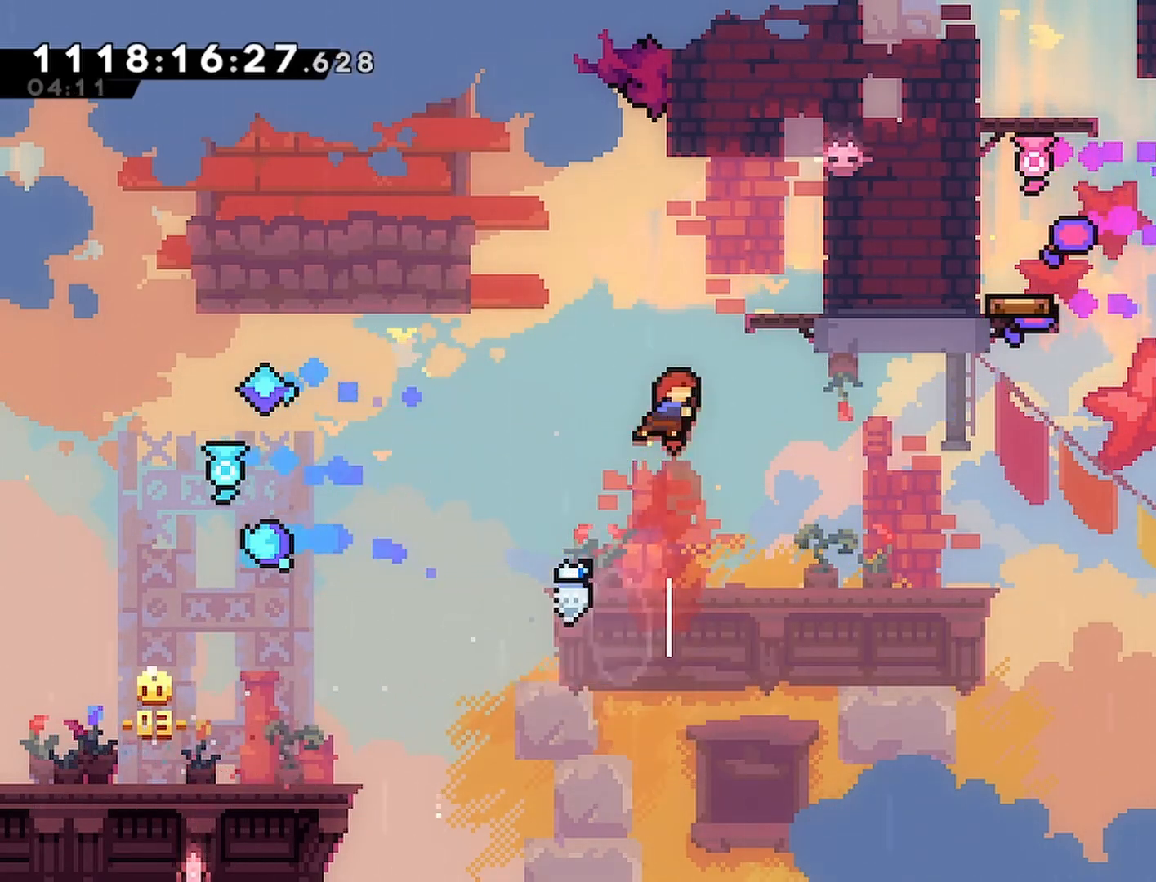
{"buttons": ["R2"], "left_stick": "center", "right_stick": "center", "events": [[100, "SQUARE", "down"], [117, "DPAD_RIGHT", "down"], [317, "DPAD_RIGHT", "up"], [317, "SQUARE", "up"], [350, "CROSS", "up"], [400, "DPAD_UP", "up"]]}
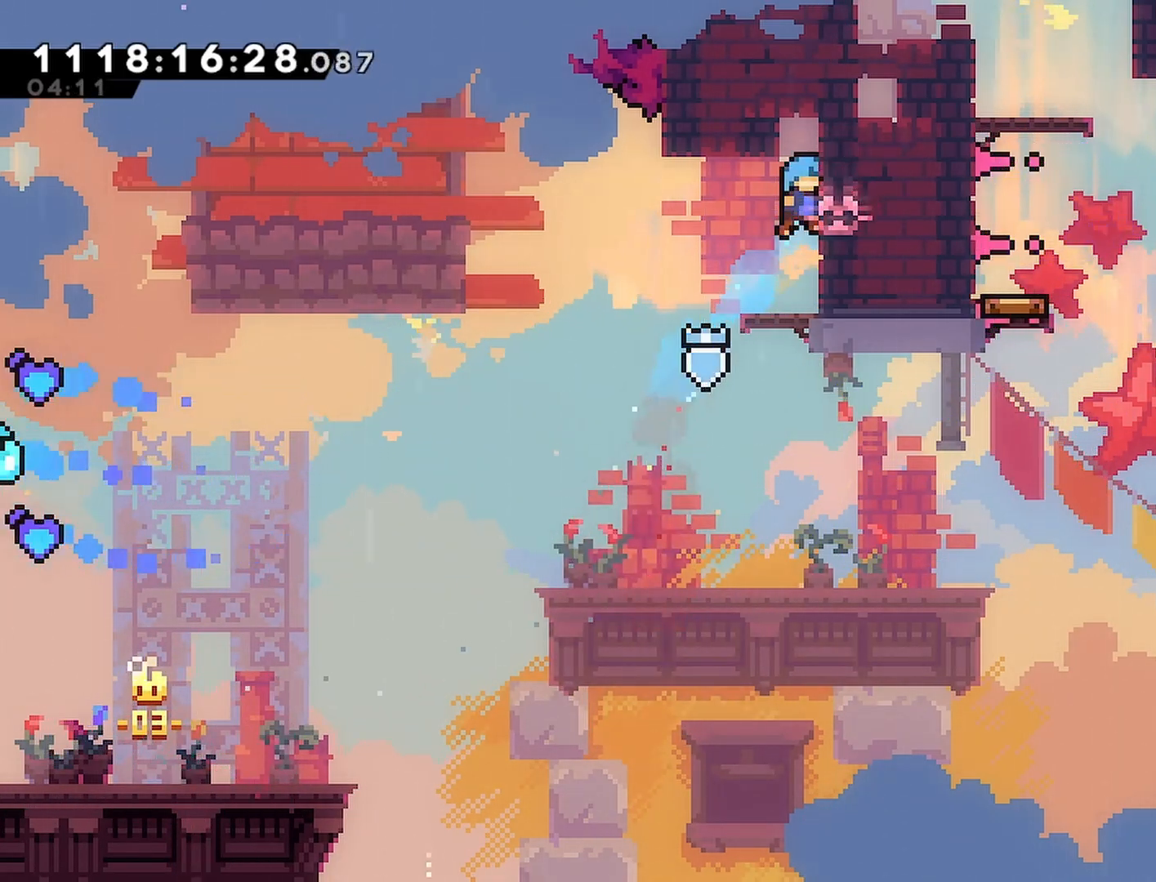
{"buttons": [], "left_stick": "center", "right_stick": "center", "events": [[67, "R2", "up"]]}